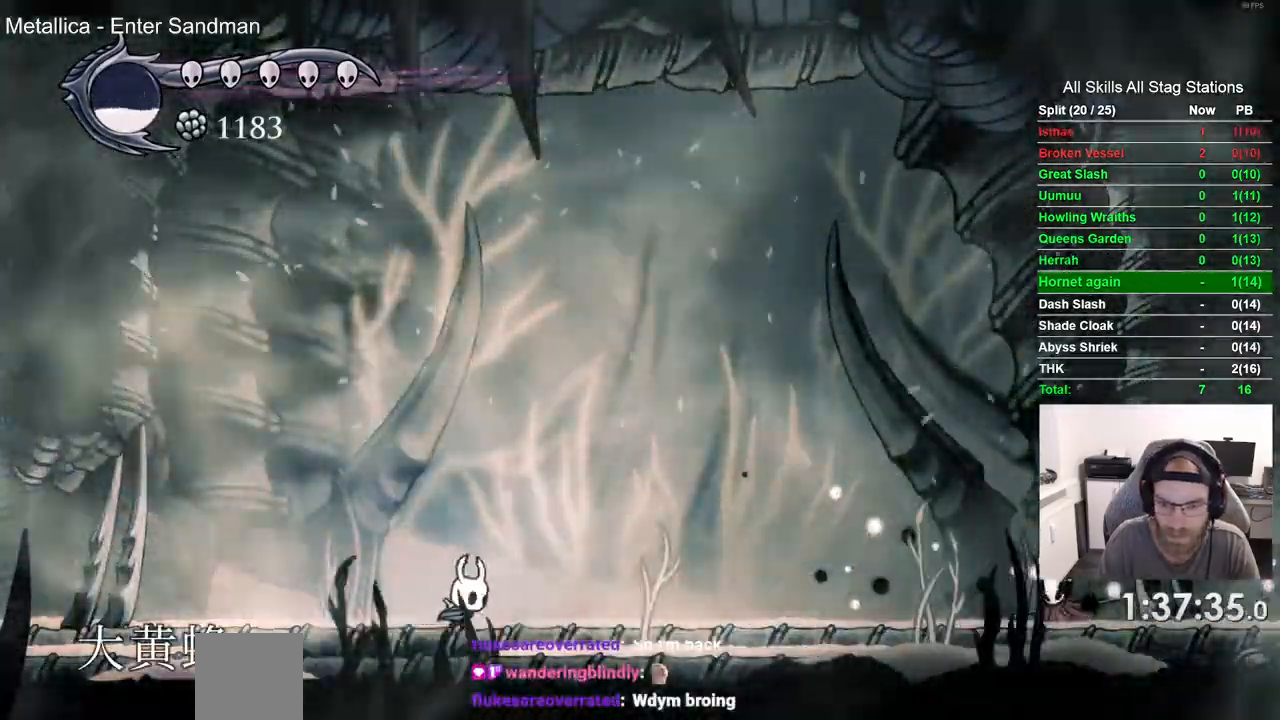
Gameplay with a controller (PlayStation layout); each line is a JSON object with the inputs held at the frame after it. "events" lists button and stick changes between this image and that frame as [ms after this image, input, new state], when the widget could be followed in between.
{"buttons": ["DPAD_RIGHT"], "left_stick": "left", "right_stick": "center", "events": [[83, "R1", "up"]]}
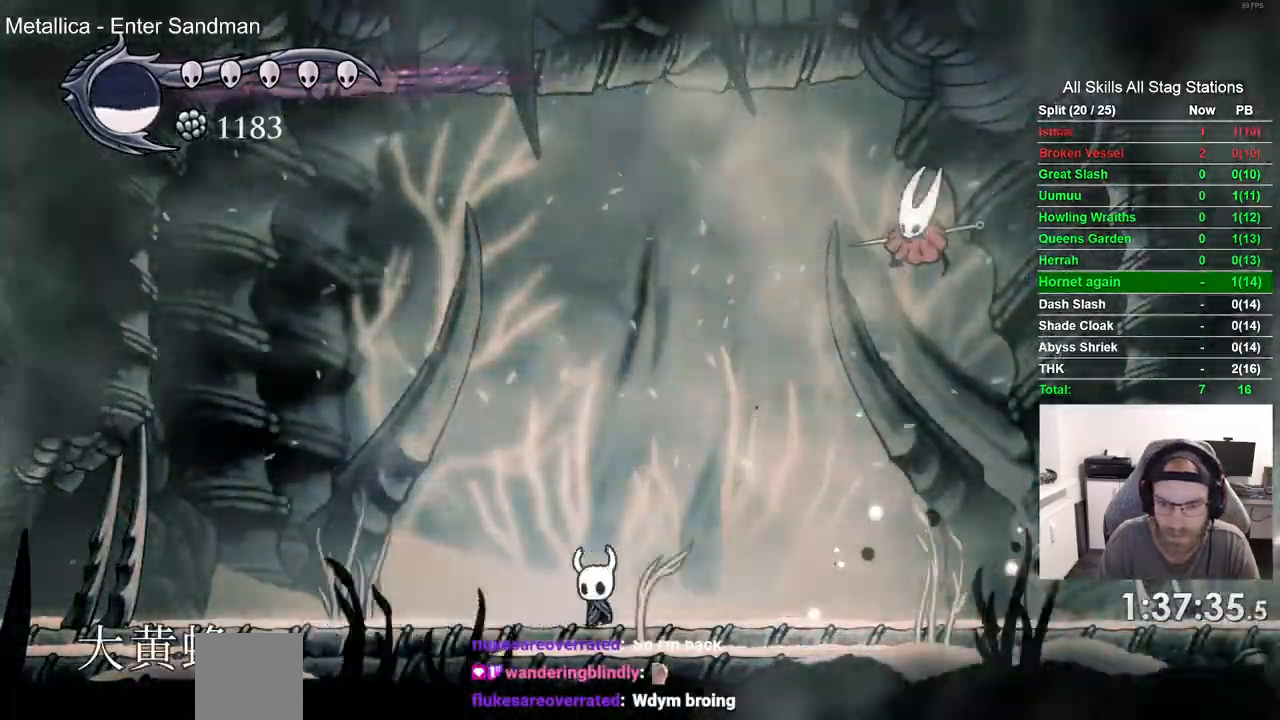
{"buttons": ["DPAD_RIGHT"], "left_stick": "left", "right_stick": "center", "events": [[50, "DPAD_LEFT", "down"], [50, "DPAD_RIGHT", "up"], [83, "R1", "down"], [83, "R2", "down"], [250, "DPAD_LEFT", "up"], [250, "DPAD_RIGHT", "down"], [250, "R1", "up"], [267, "R2", "up"]]}
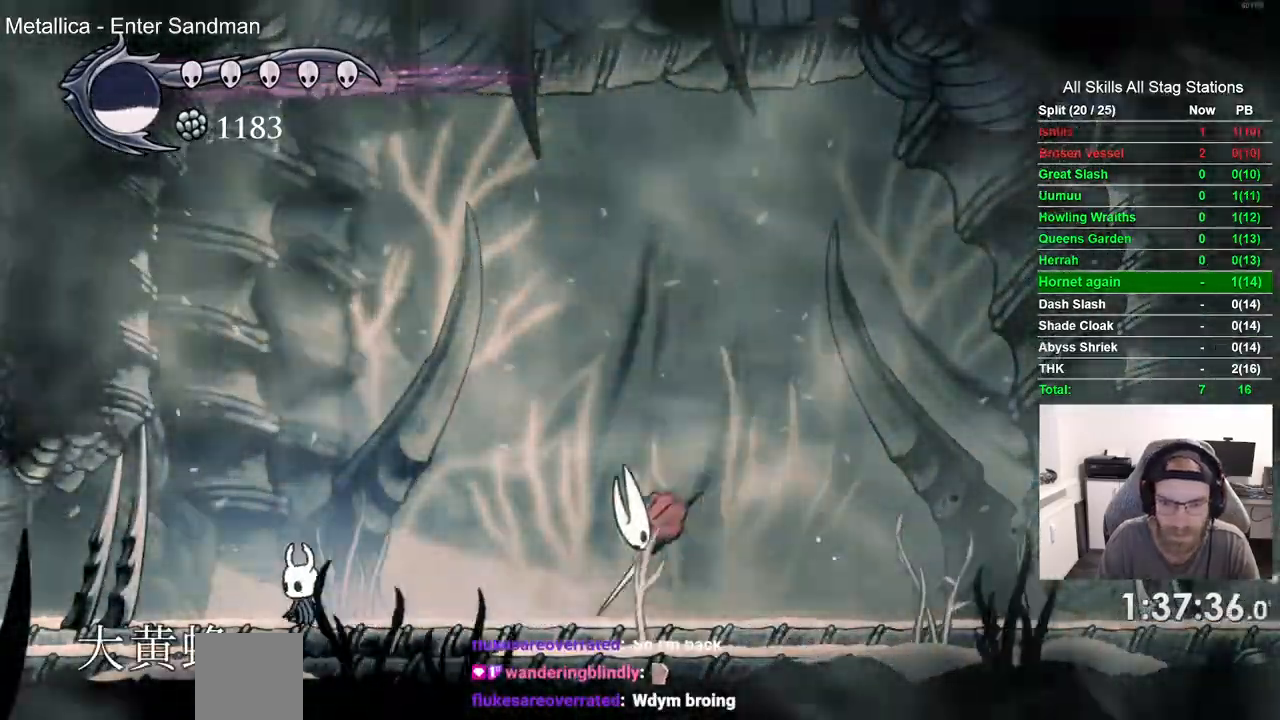
{"buttons": ["DPAD_RIGHT"], "left_stick": "left", "right_stick": "center"}
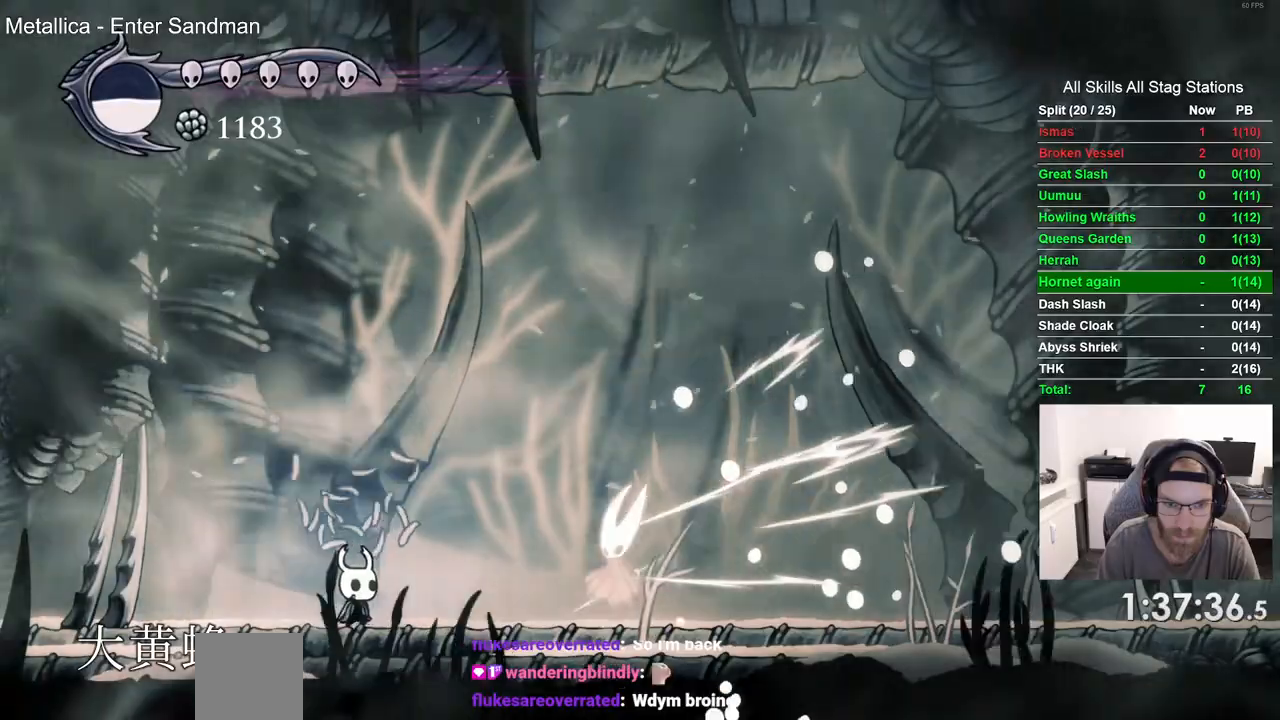
{"buttons": ["DPAD_RIGHT"], "left_stick": "center", "right_stick": "center"}